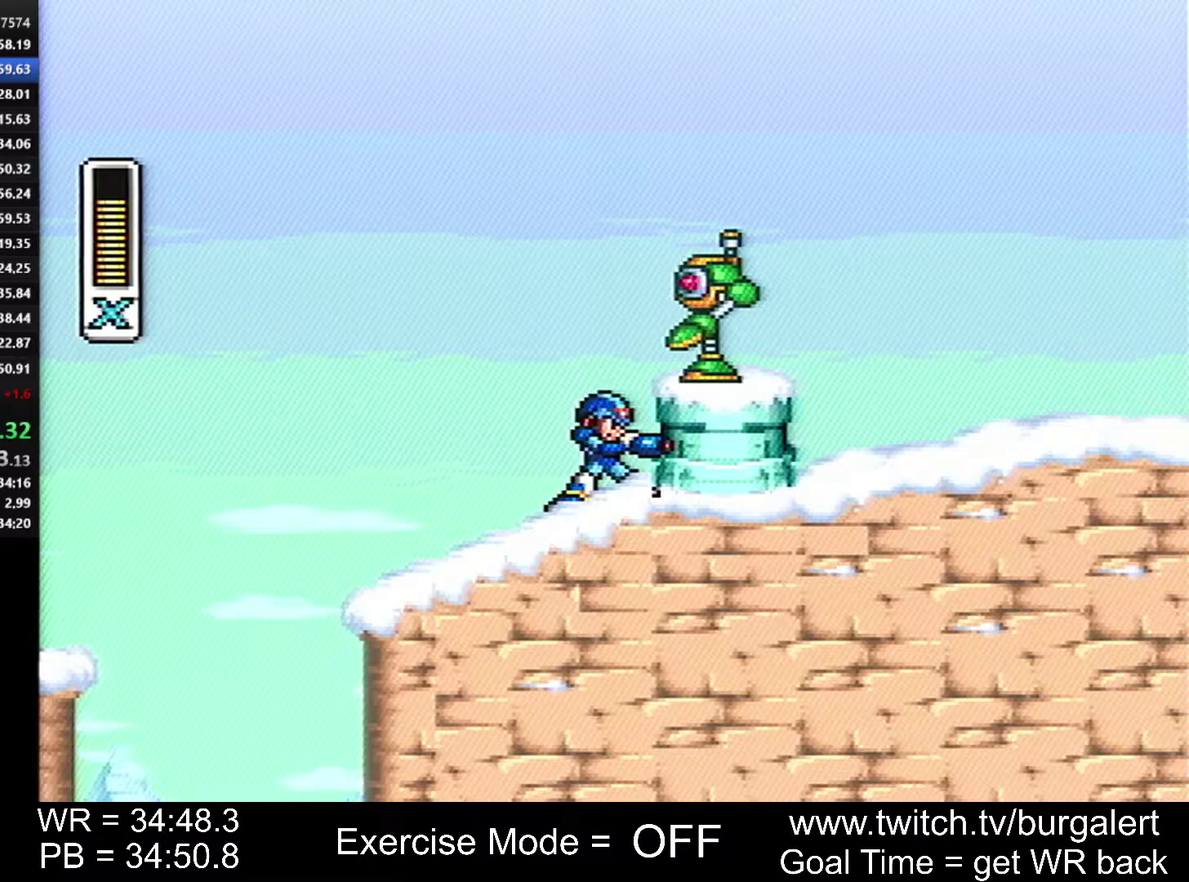
Gameplay with a controller (Nintendo layout); each line is a JSON object with the inputs held at the frame after it. Not read: L1 L3 R1 R3.
{"buttons": ["A", "B"]}
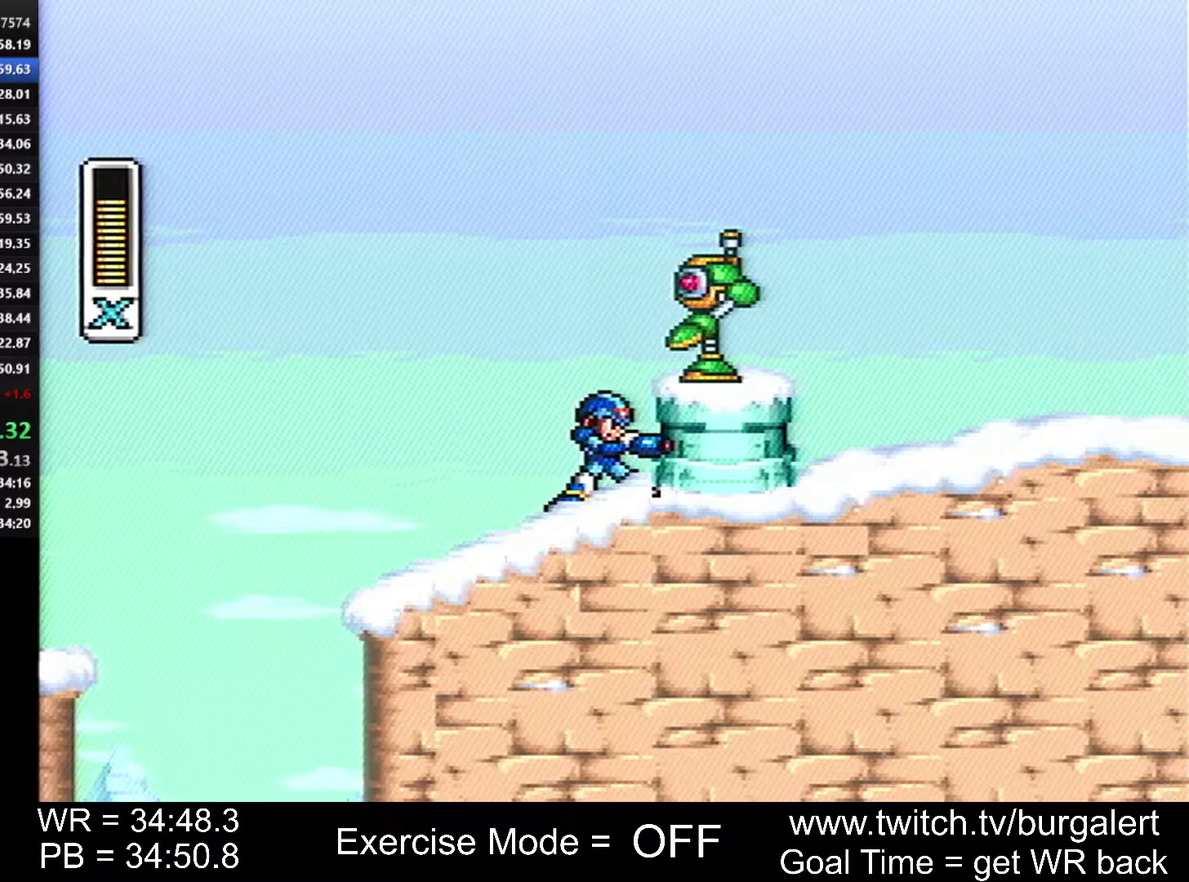
{"buttons": ["A", "B"]}
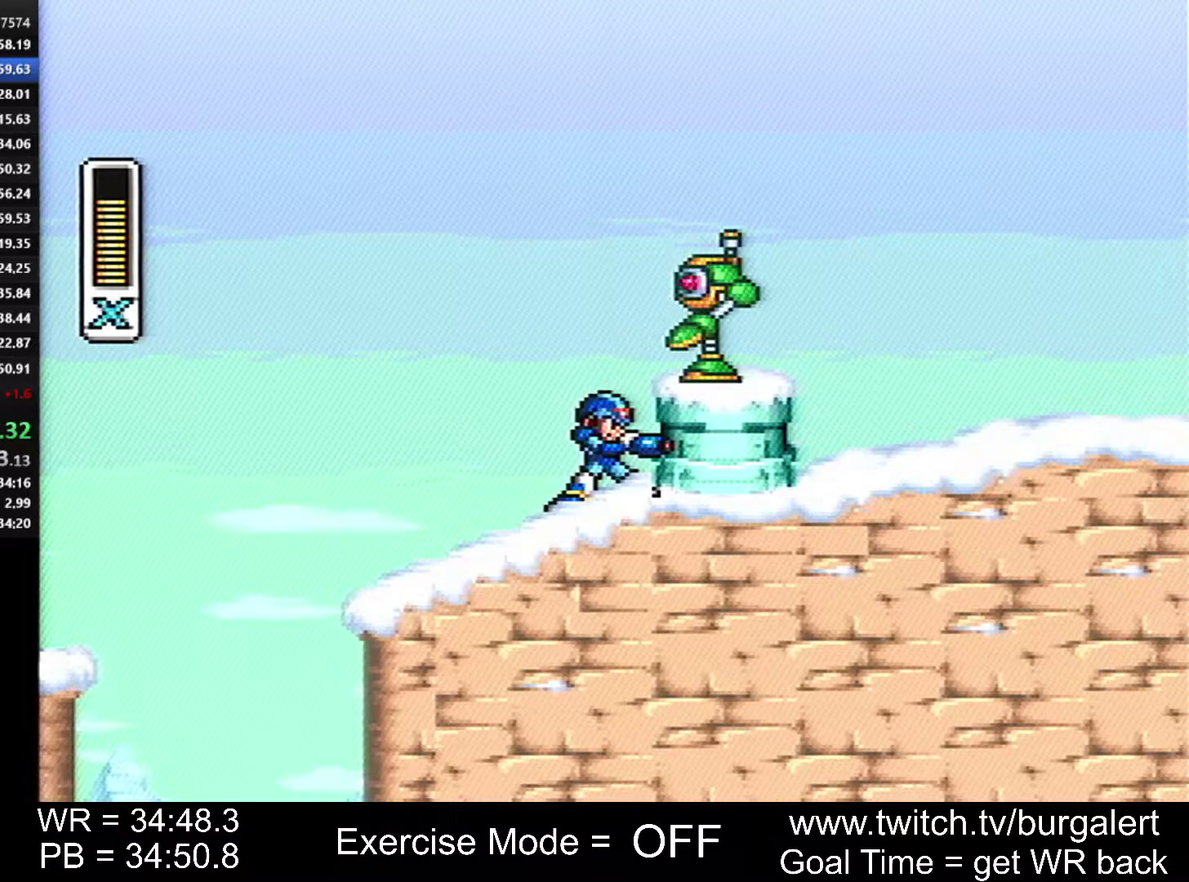
{"buttons": ["A", "B"]}
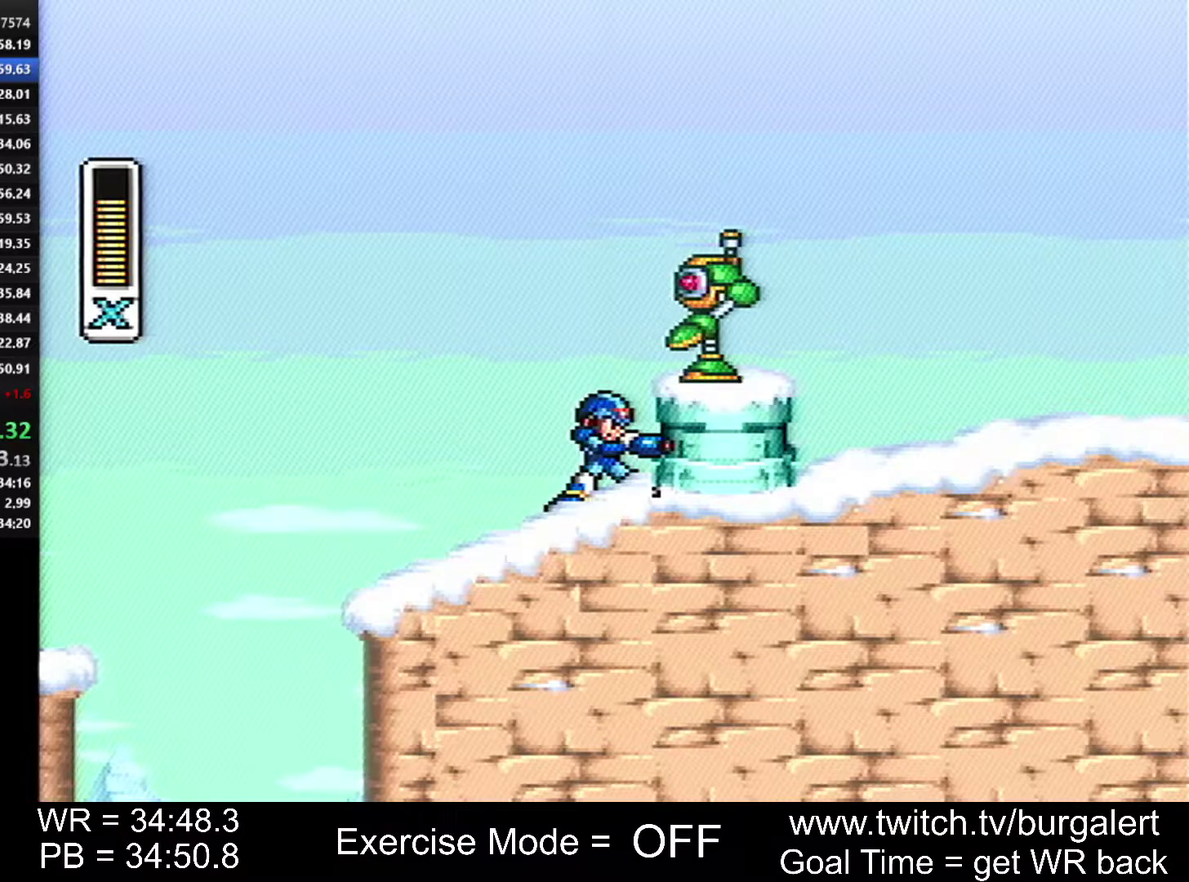
{"buttons": ["A", "B"]}
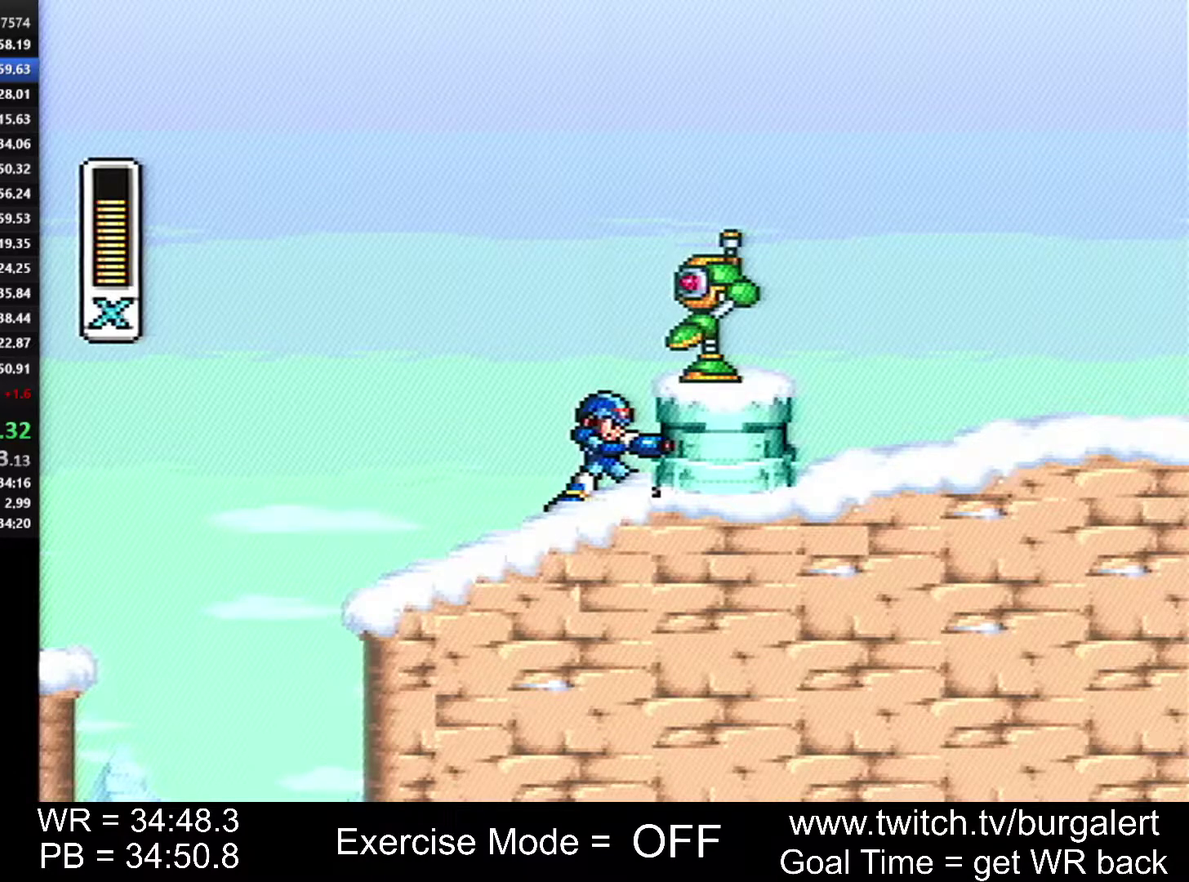
{"buttons": ["A", "B", "Y"]}
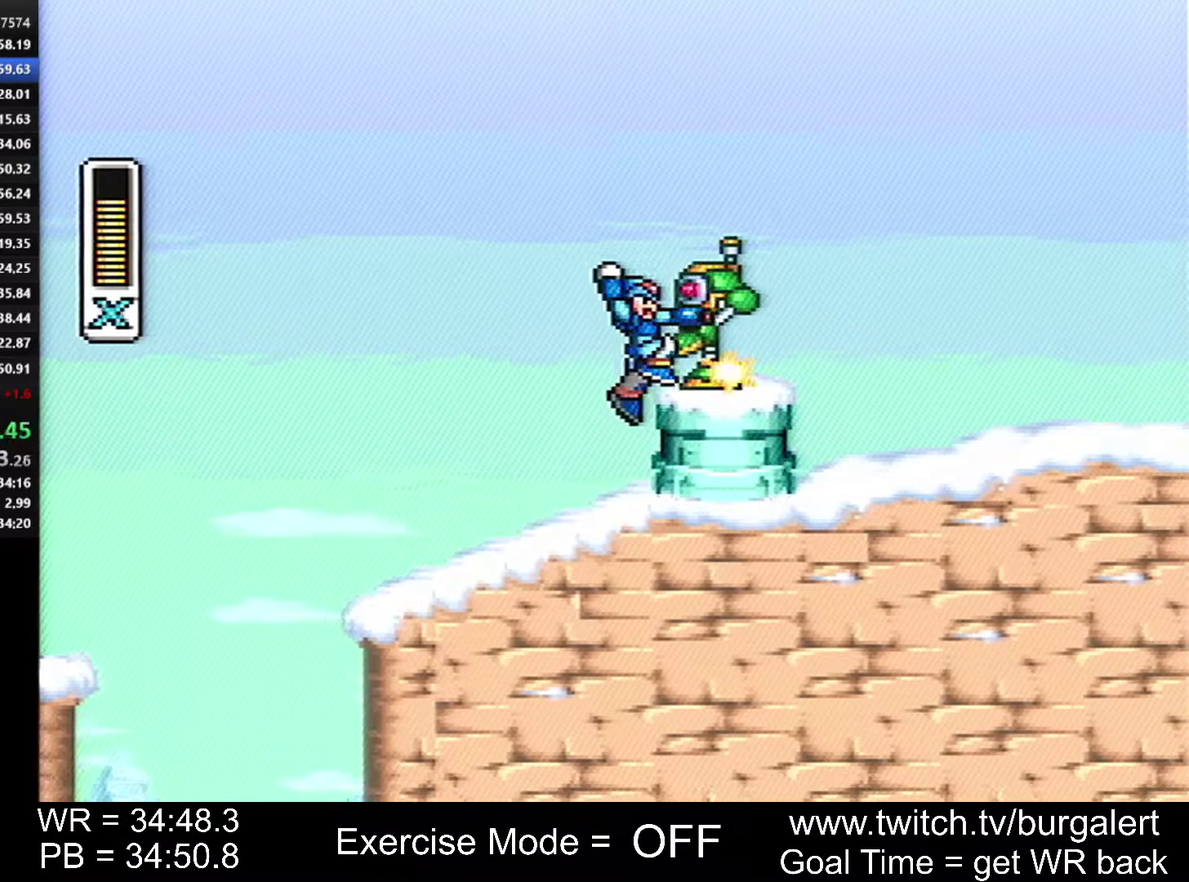
{"buttons": []}
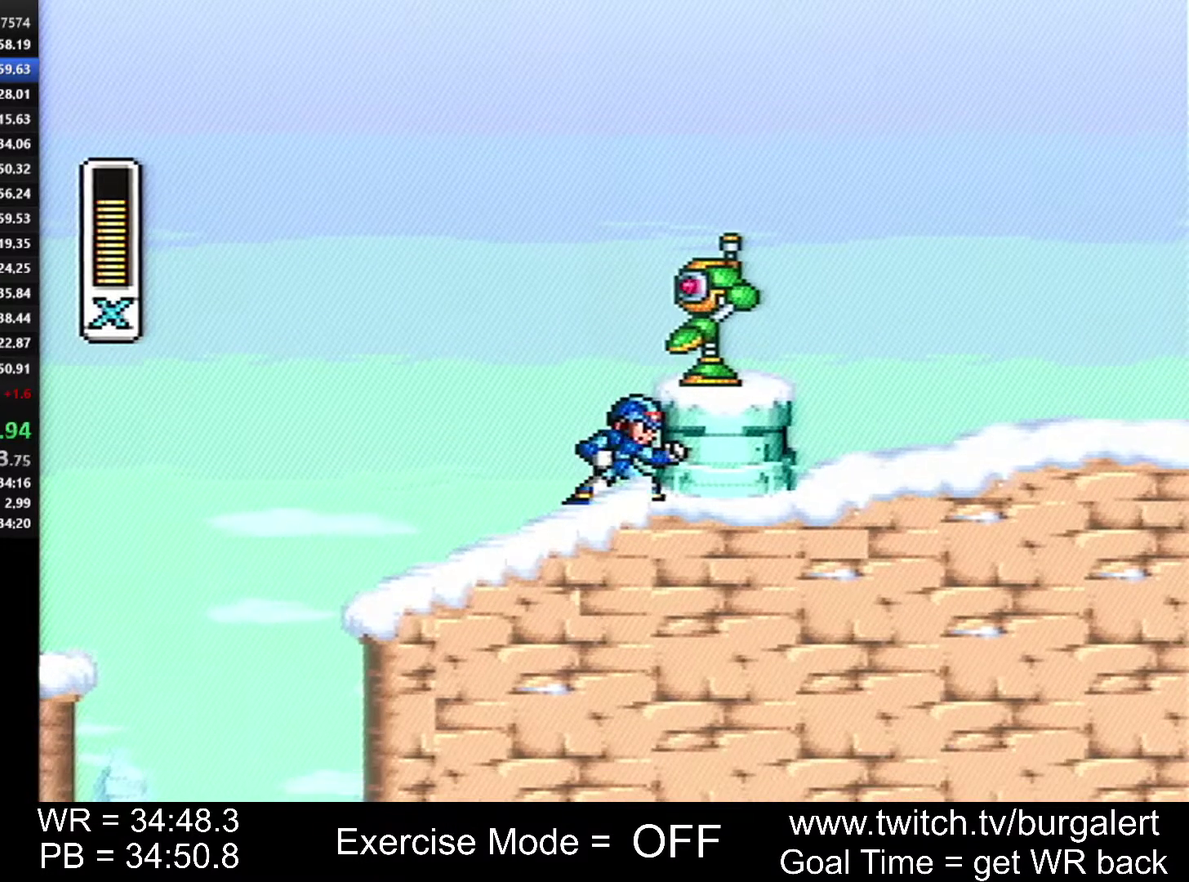
{"buttons": []}
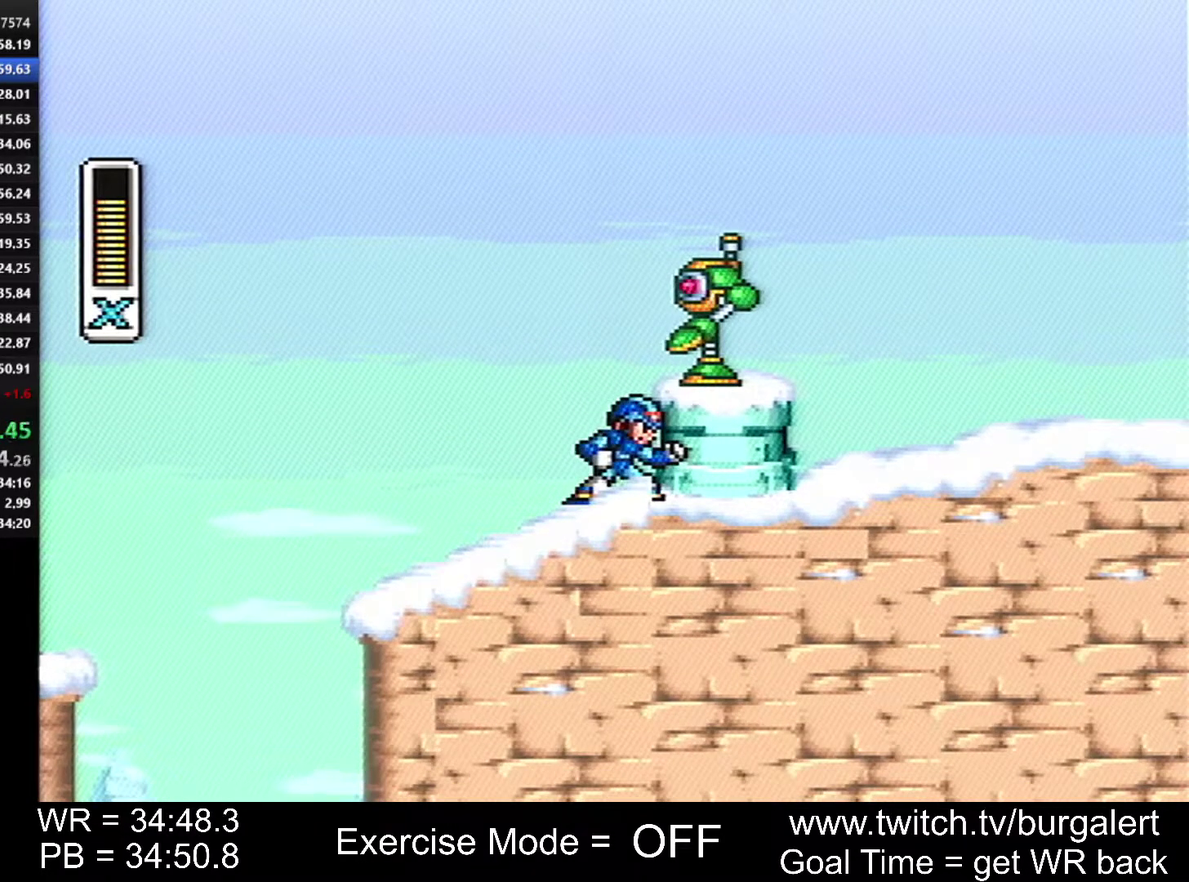
{"buttons": []}
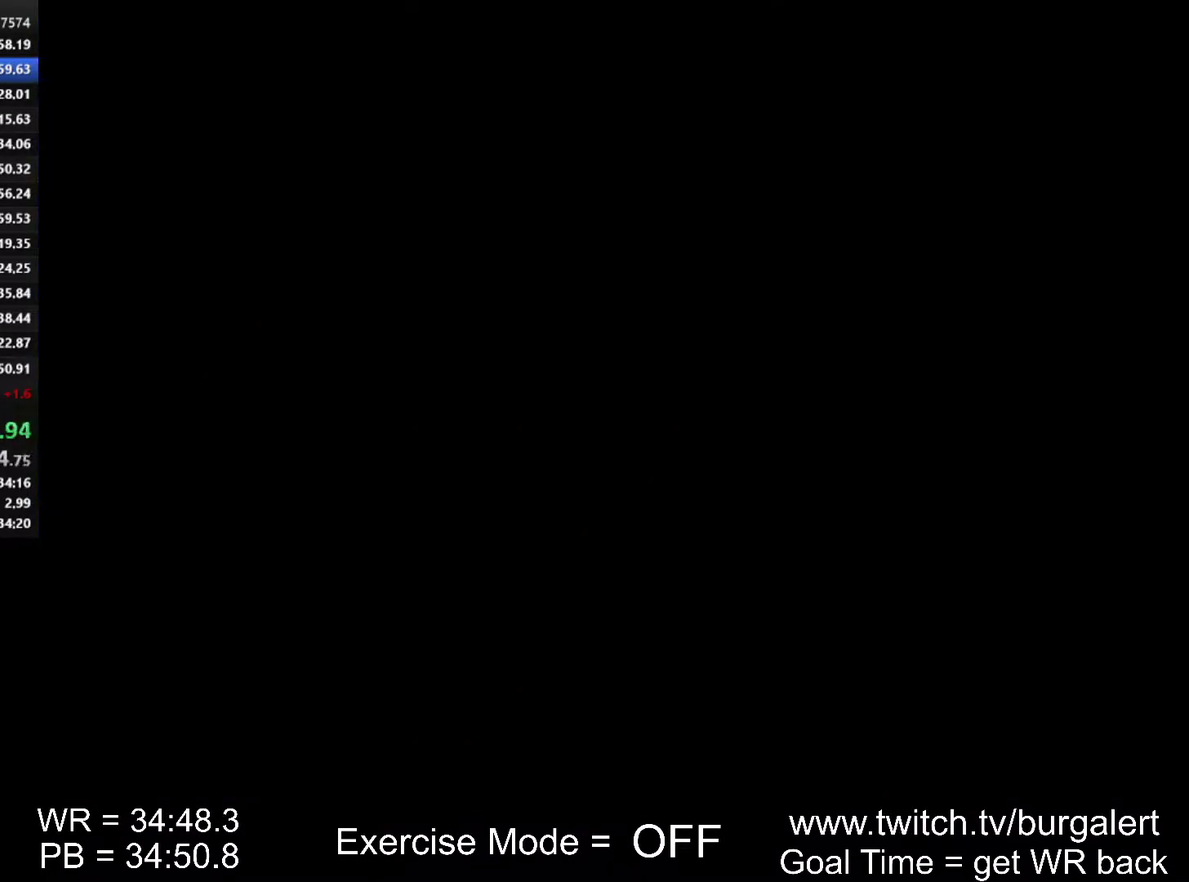
{"buttons": []}
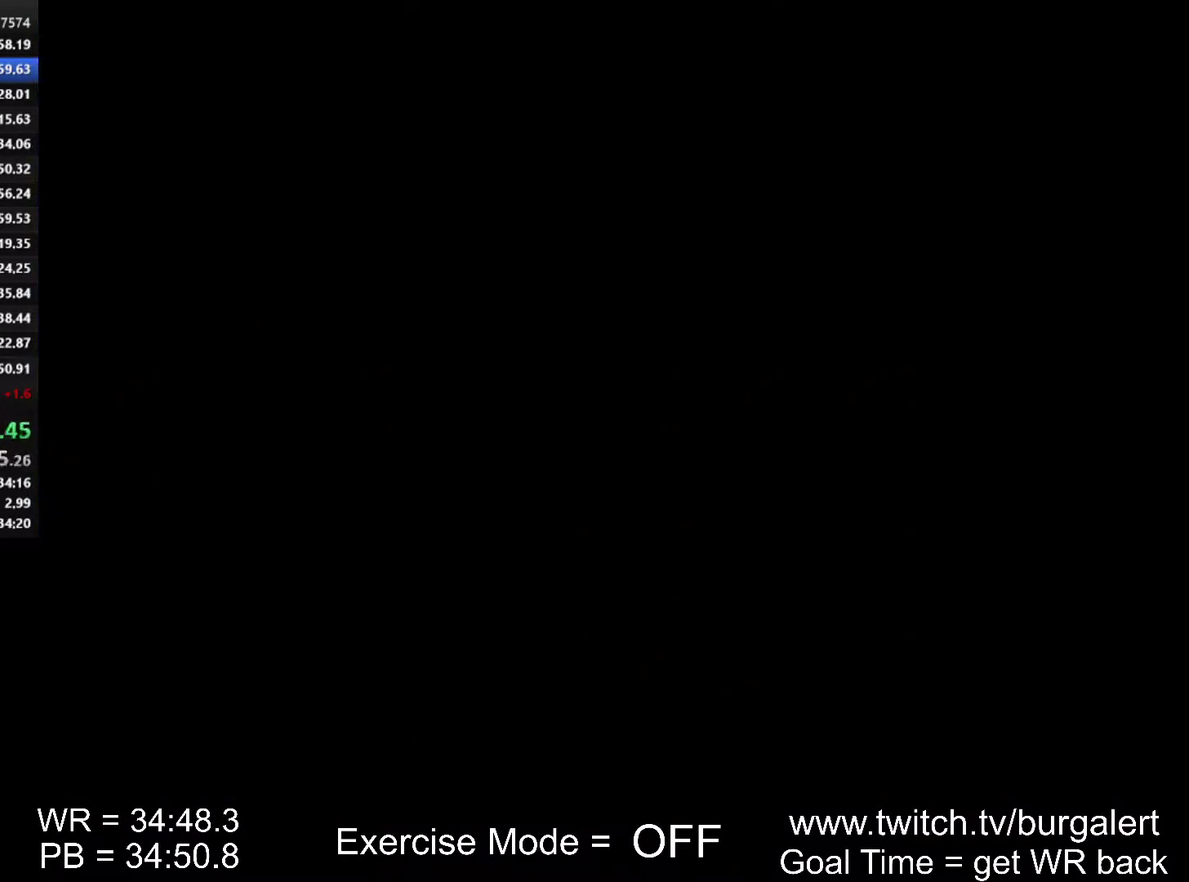
{"buttons": ["A"]}
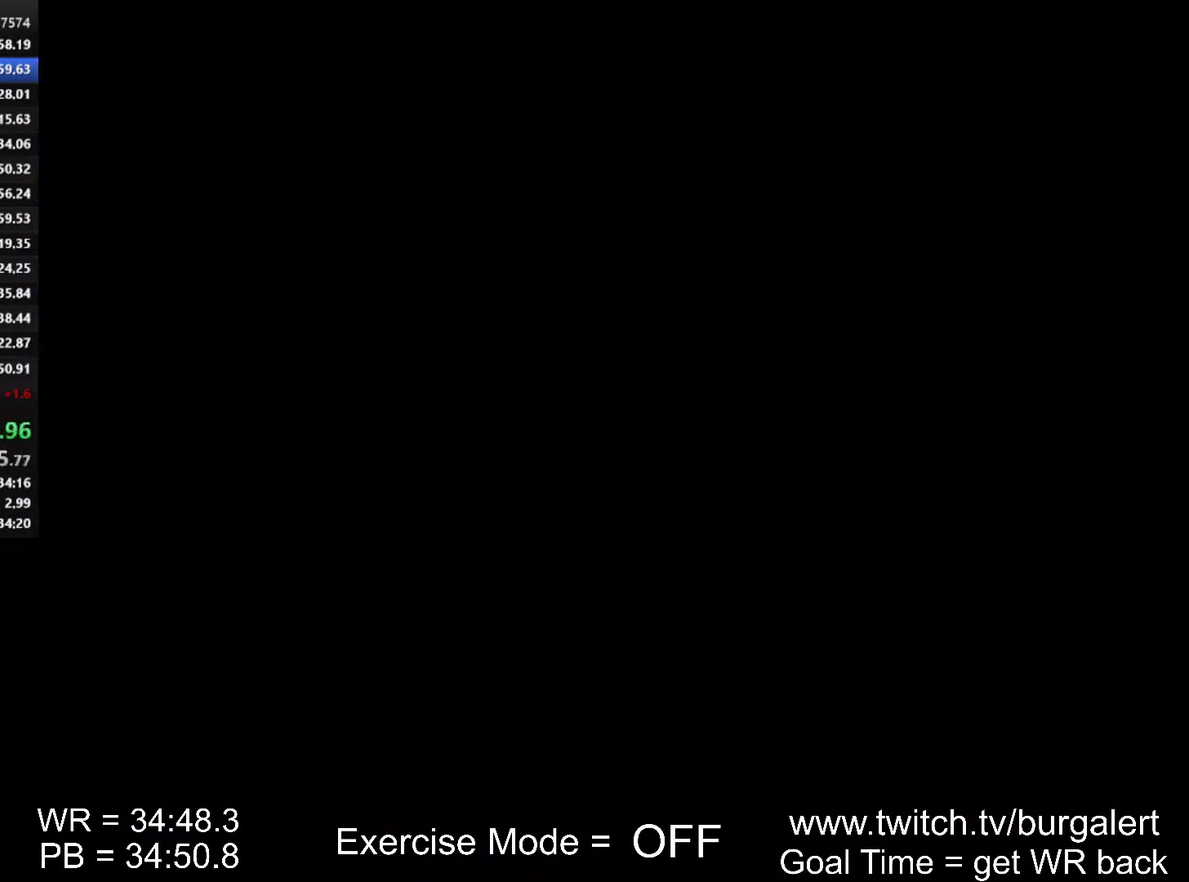
{"buttons": ["A"]}
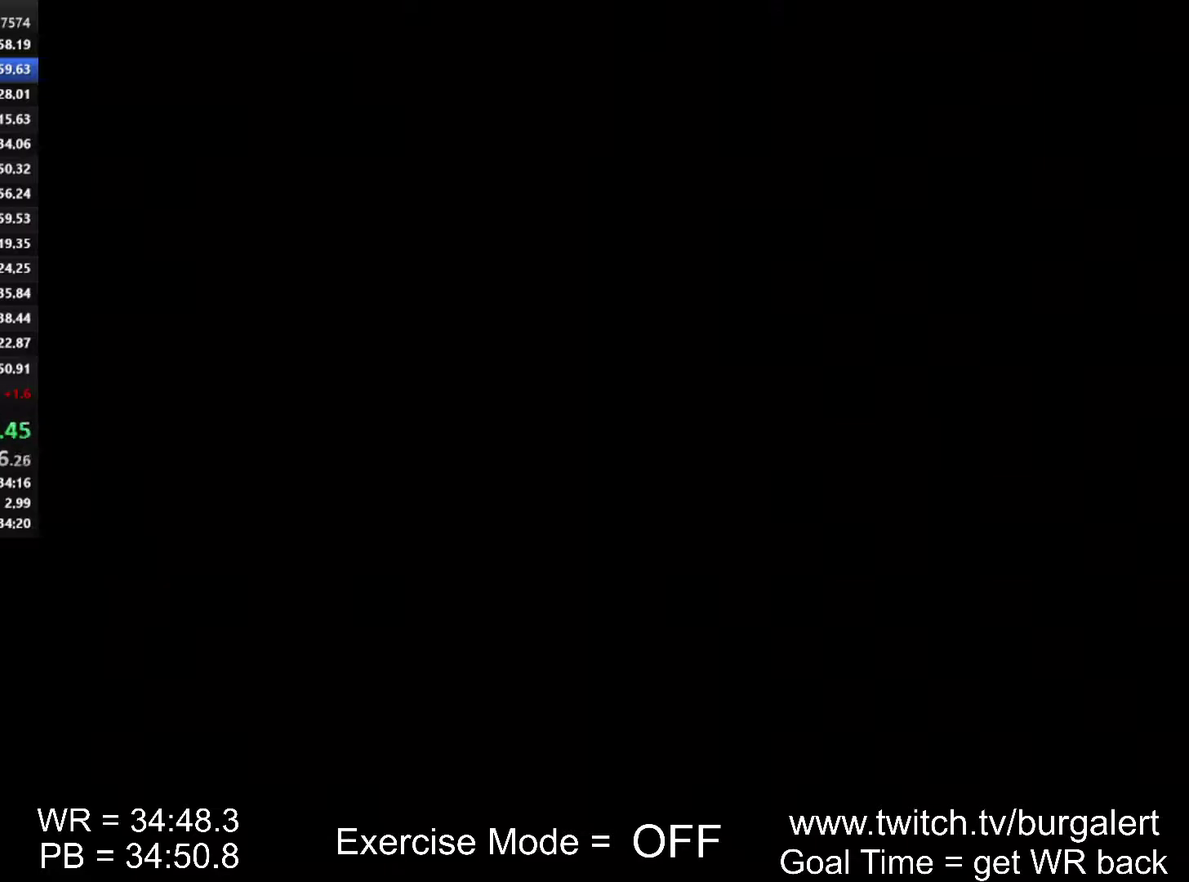
{"buttons": ["A"]}
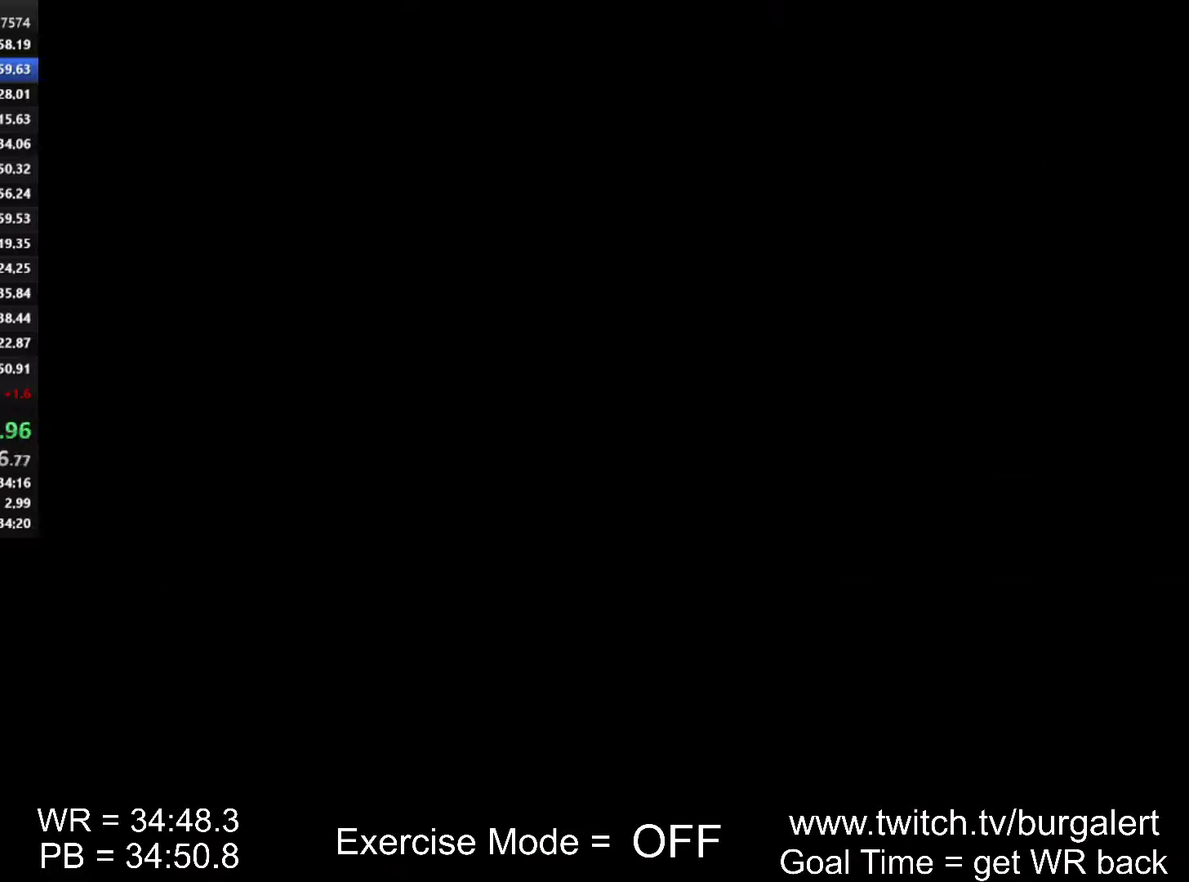
{"buttons": []}